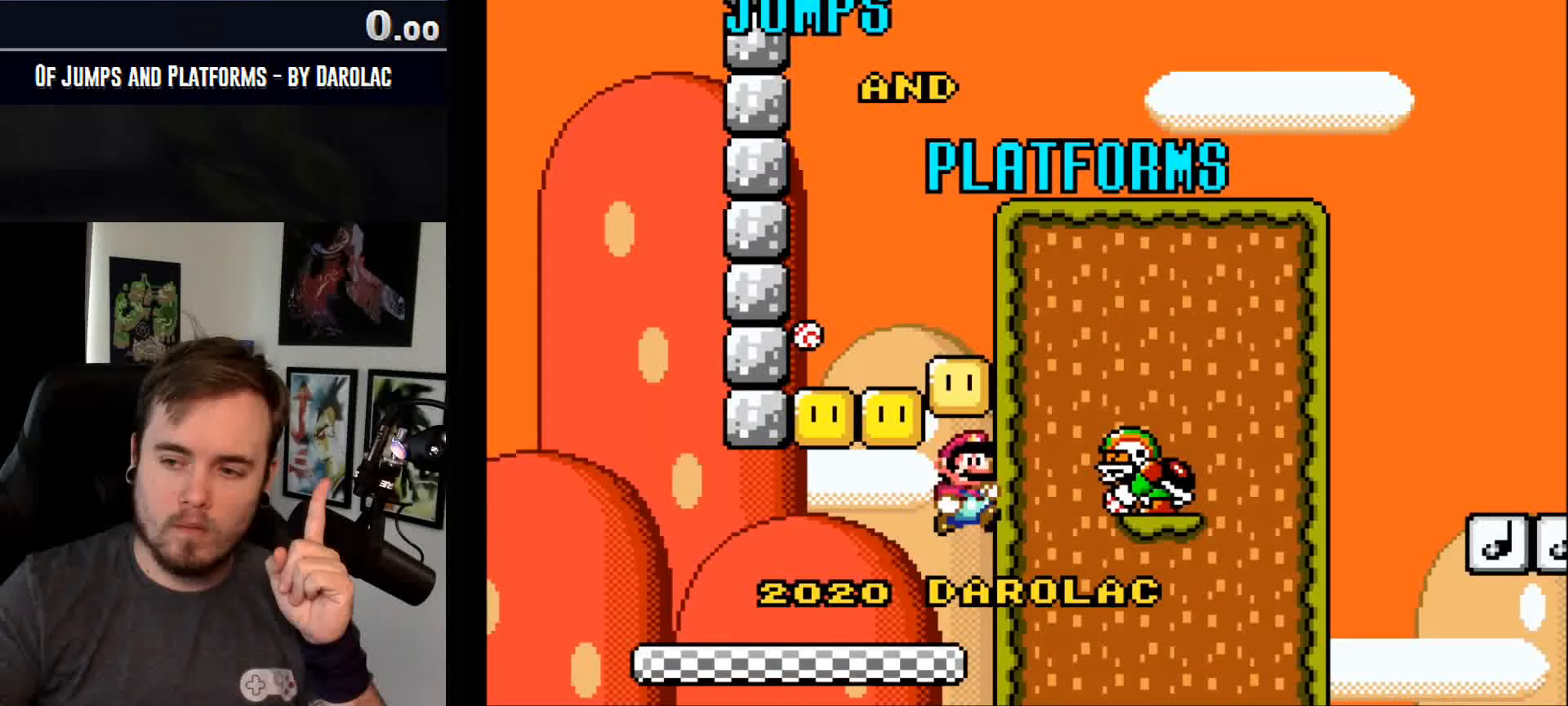
Gameplay with a controller (arcade stick); each line is a JSON object with the inputs held at the frame after it. "events" lists button and stick changes between this image and that frame as [ms after this image, input, new state], when the widget could be followed in between. Not read: B DPAD_DOWN DPAD_RIGHT L3 R2 R3.
{"buttons": [], "events": []}
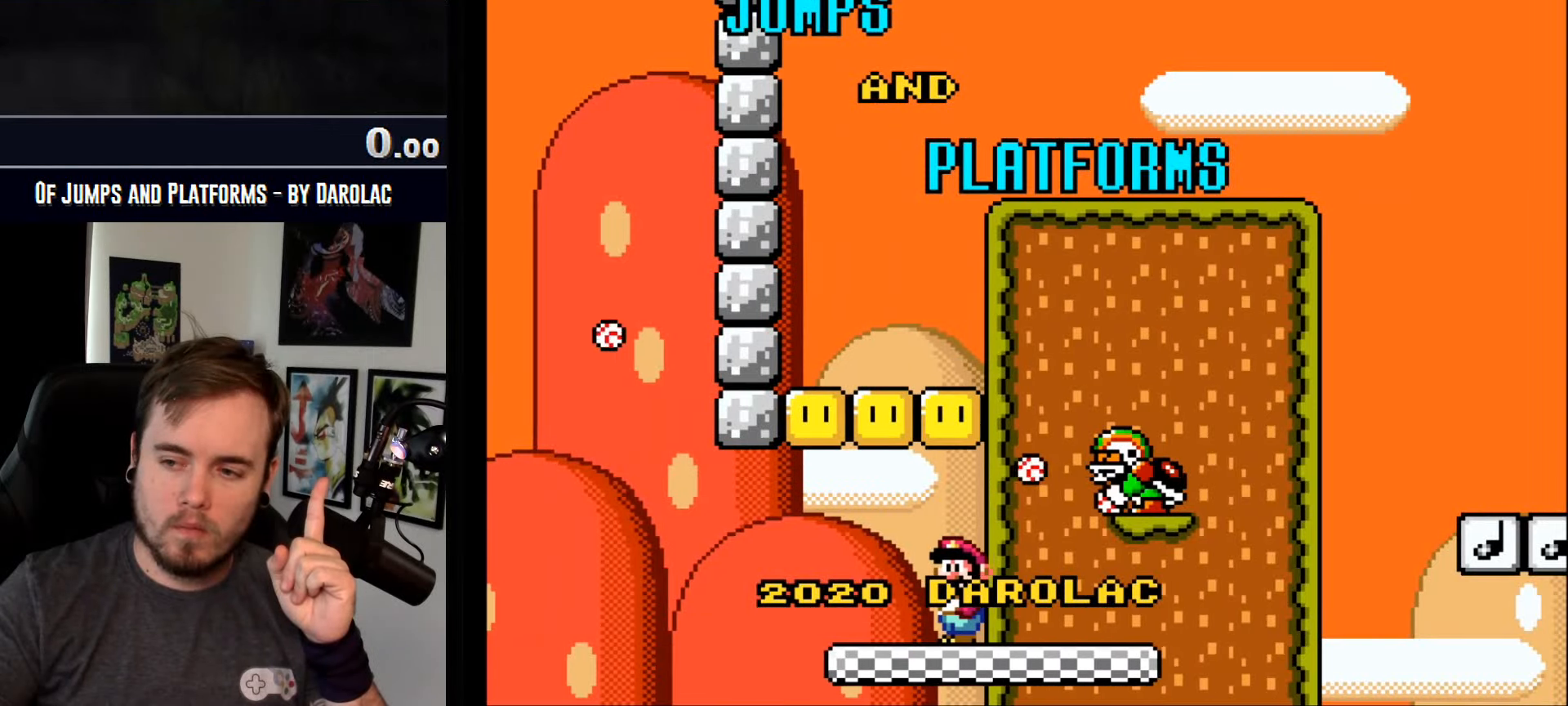
{"buttons": [], "events": []}
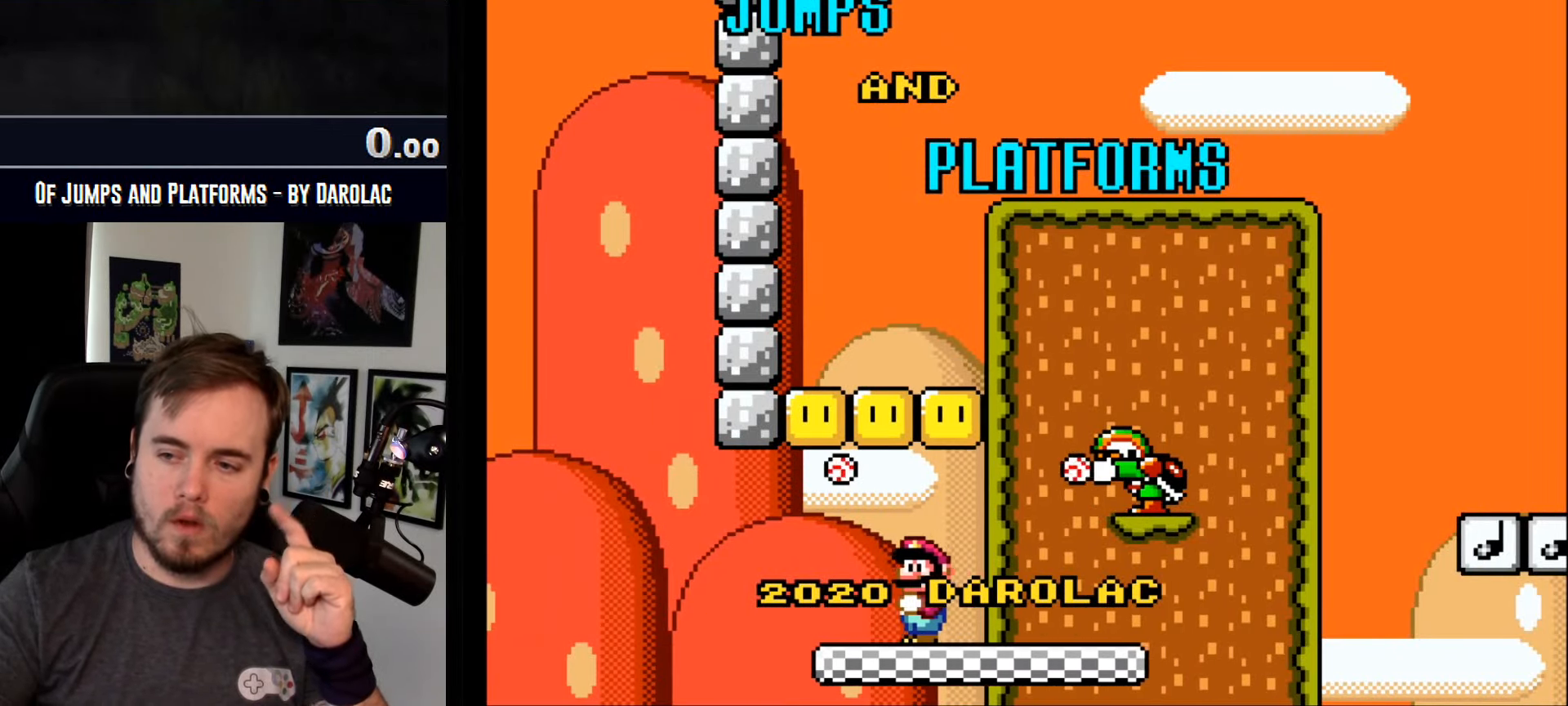
{"buttons": [], "events": []}
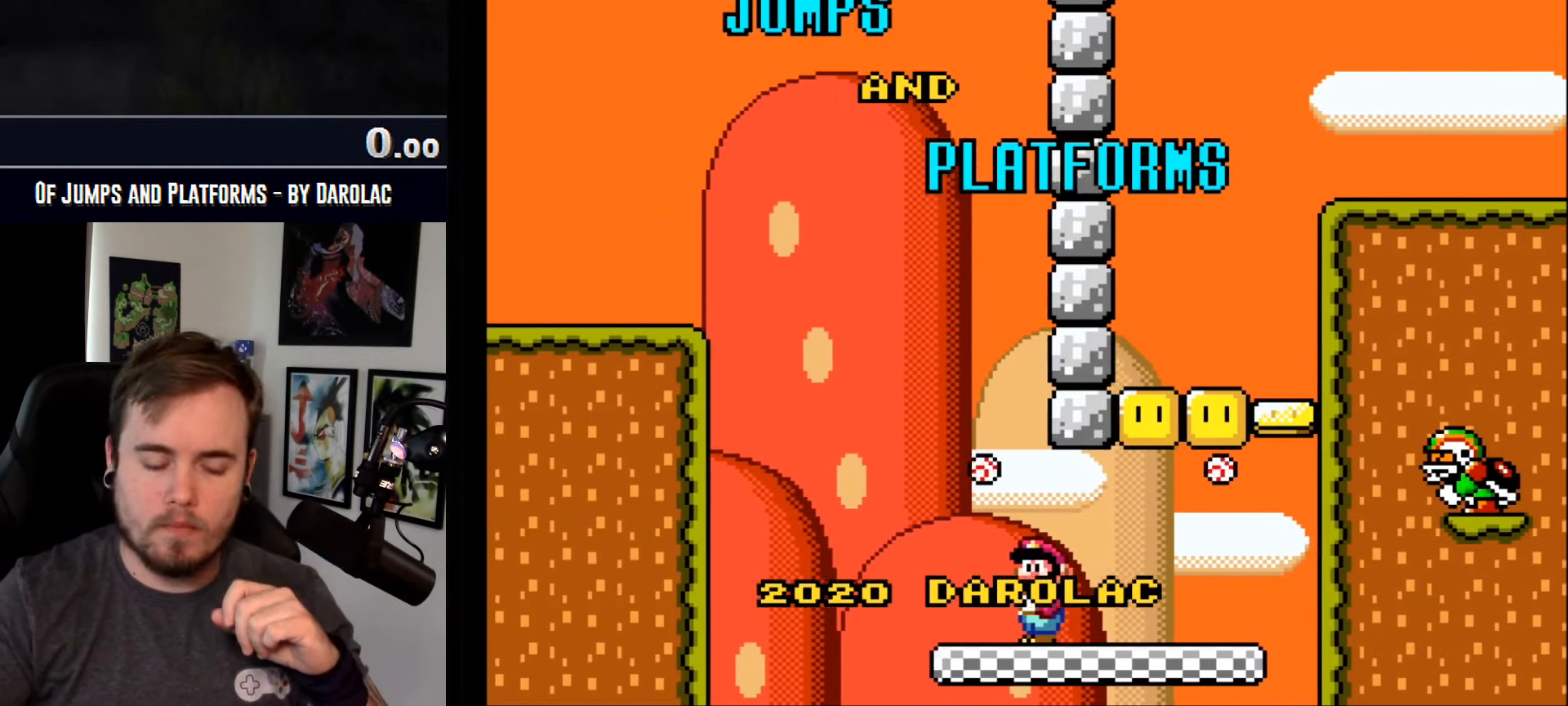
{"buttons": [], "events": []}
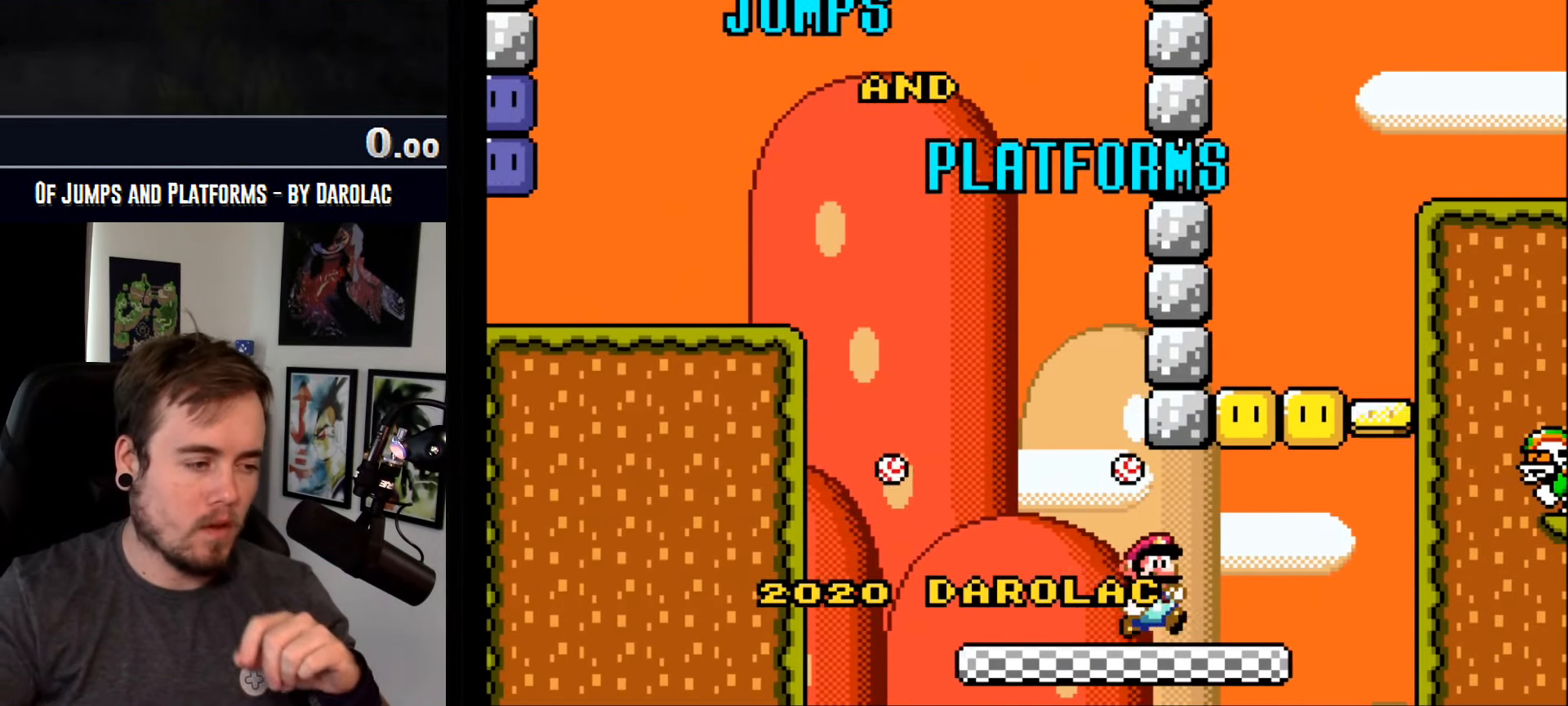
{"buttons": [], "events": [[333, "R1", "down"], [433, "R1", "up"]]}
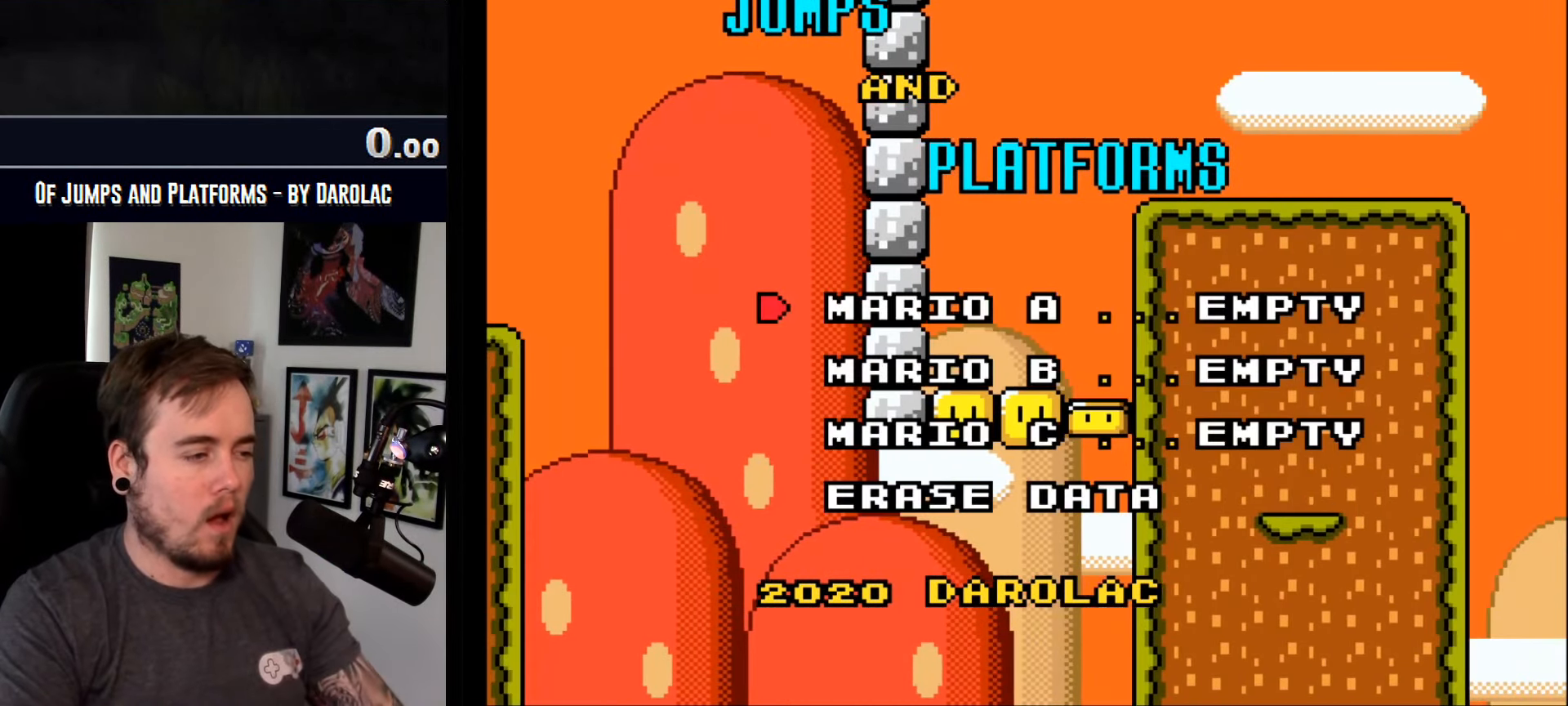
{"buttons": [], "events": []}
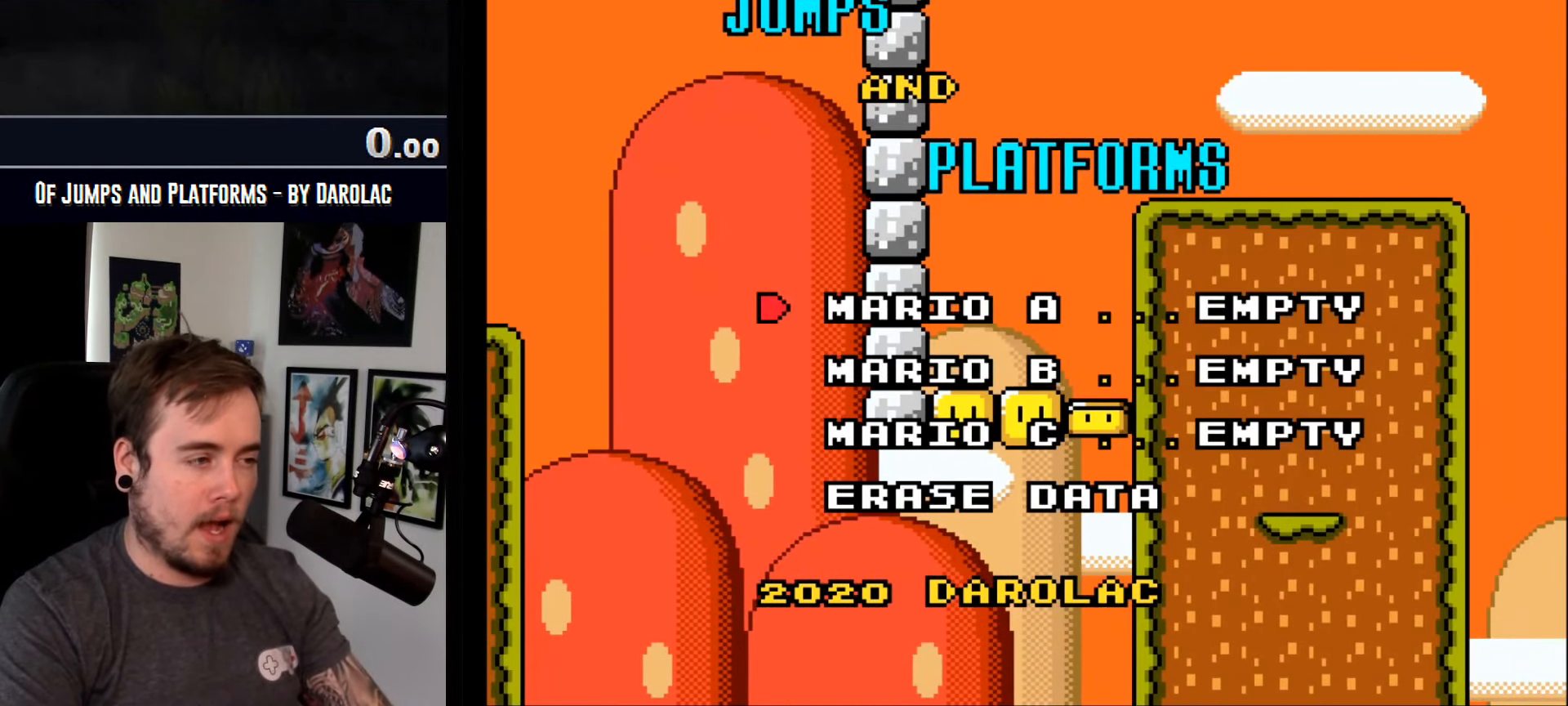
{"buttons": [], "events": []}
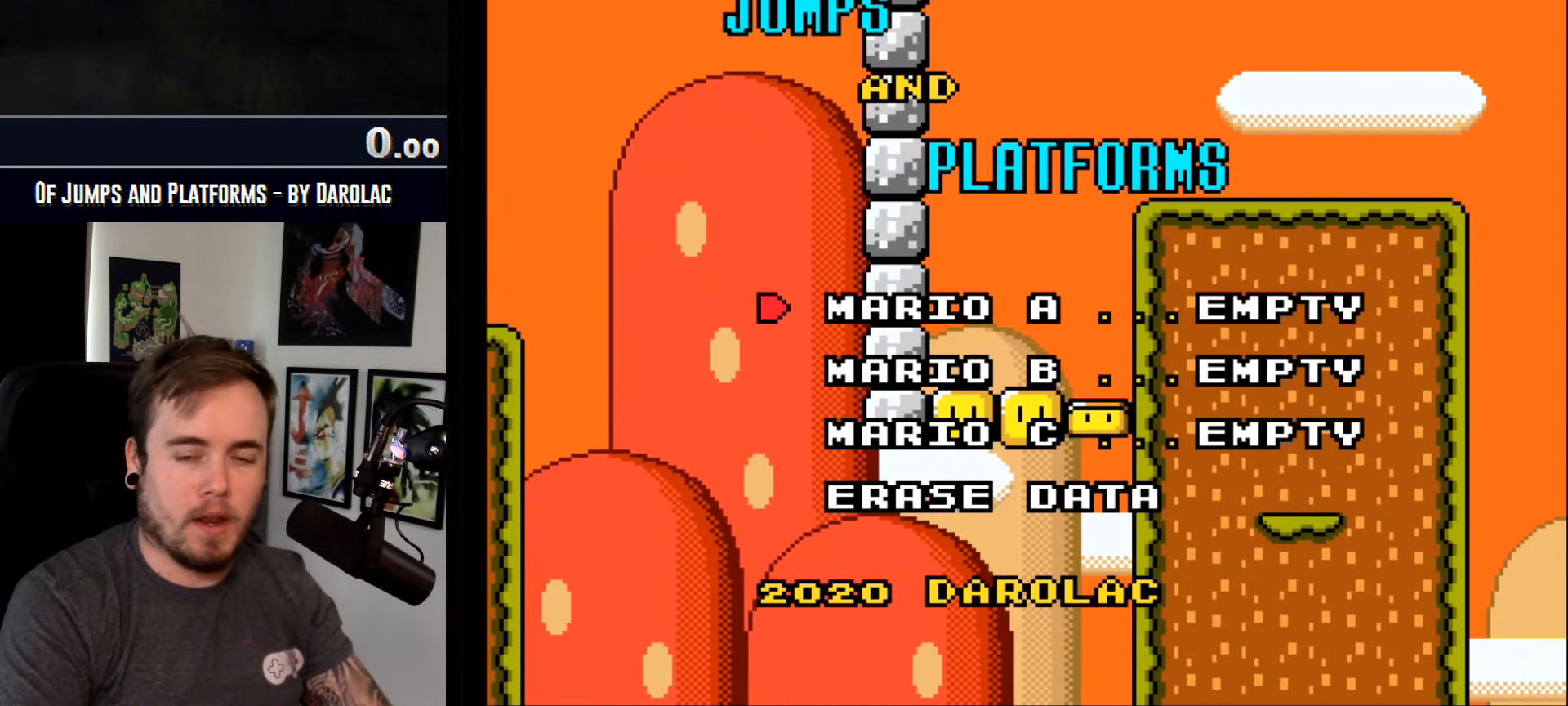
{"buttons": [], "events": []}
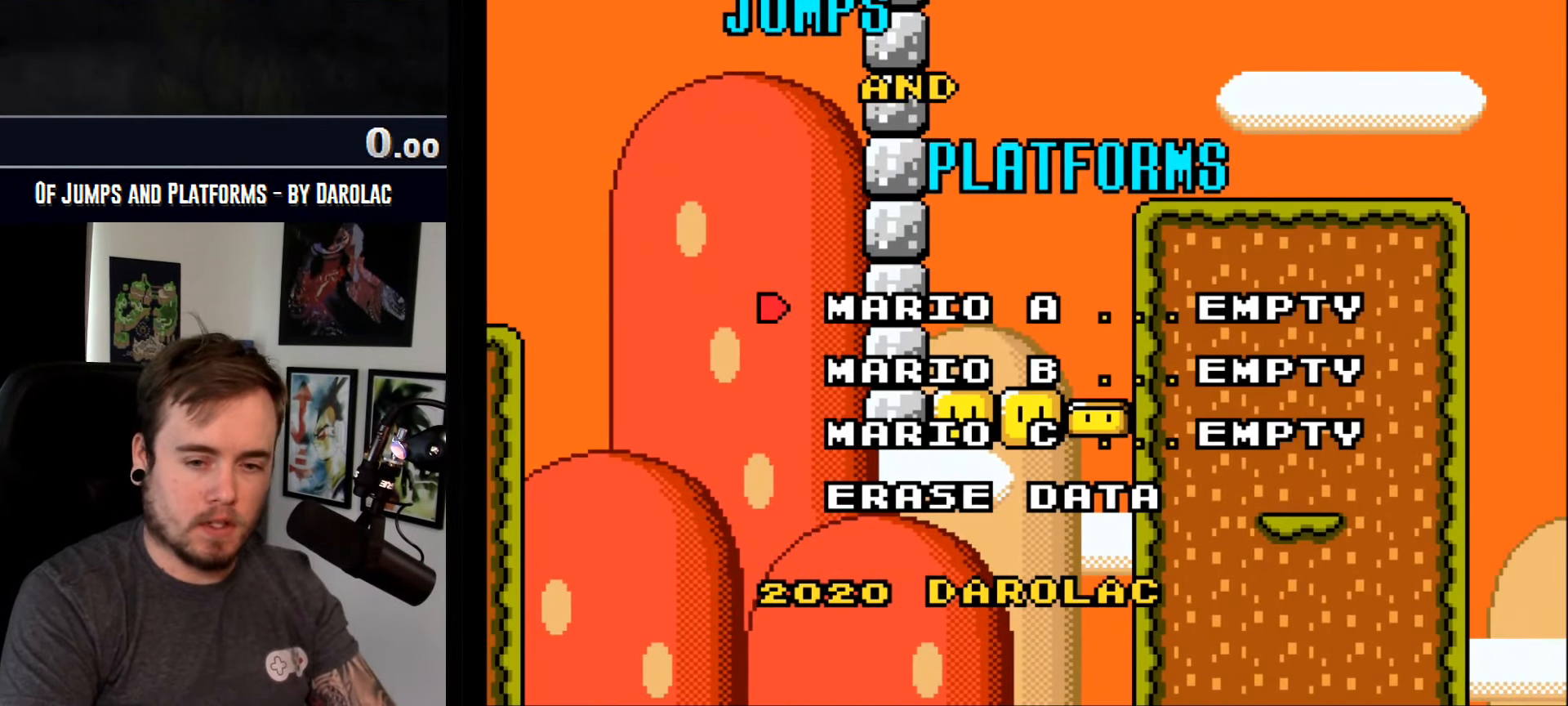
{"buttons": ["R1"], "events": [[417, "R1", "down"]]}
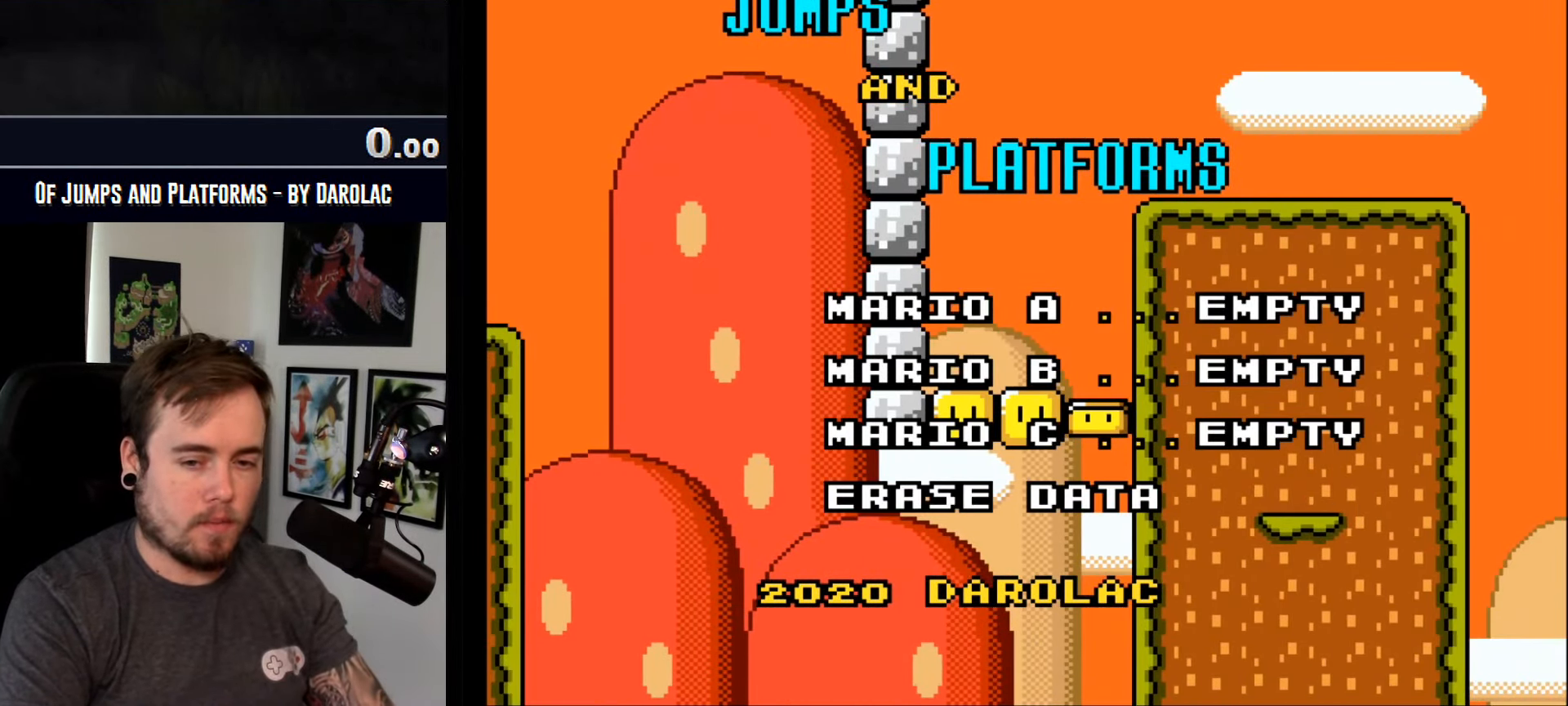
{"buttons": [], "events": [[67, "R1", "up"]]}